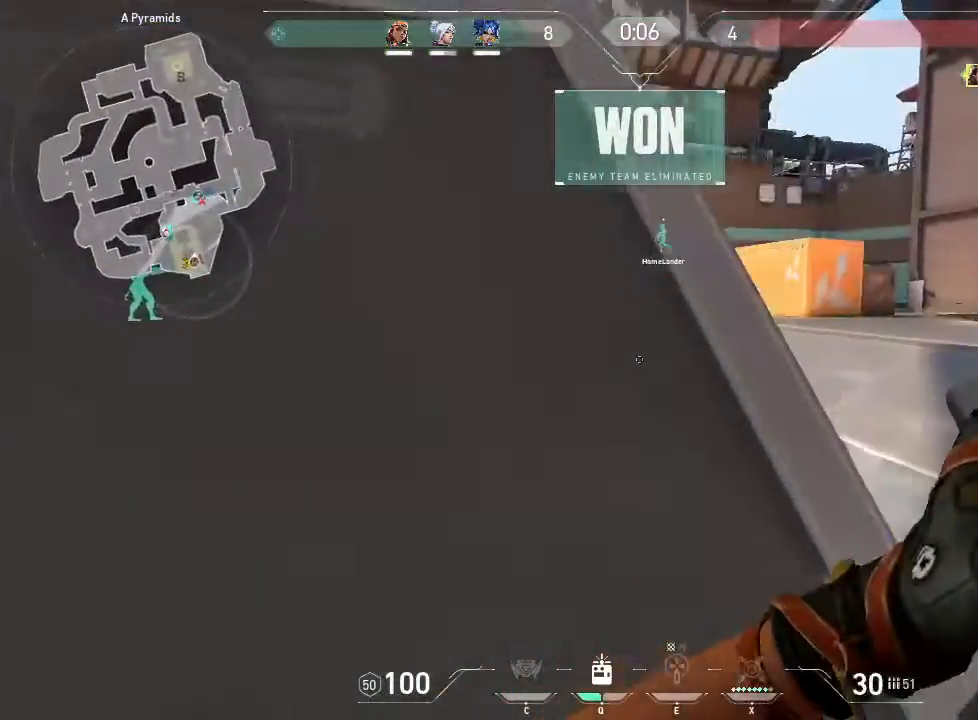
Gameplay with keyboard and mouse; each line is a JSON object with the keys and mouse buttons held at the frame after it. "events" lists presses ("down") and releases ("up") of "1", "2", "3", "4", "5", "a", "alt", "c", "caps_lock", "ctrl", "d", "e", "f", "g", "q", "r", "s", "shift", "space", "t", "tab", "v", "w", "x", "z", "mouse_left", "mouse_wheel" and "mouse_right" between this image and that frame as [ms after this image, input, new state], when the widget could be followed in between. "mouse_left", "mouse_wheel", "mouse_right" = the "left", "wheel", "right" buttons of the "mouse" list. No other keys are recorded. "wheel" means that the mouse wheel is clicked or scrolled. Not read: mouse_move.
{"keys": ["w"], "mouse": [], "events": [[367, "d", "up"]]}
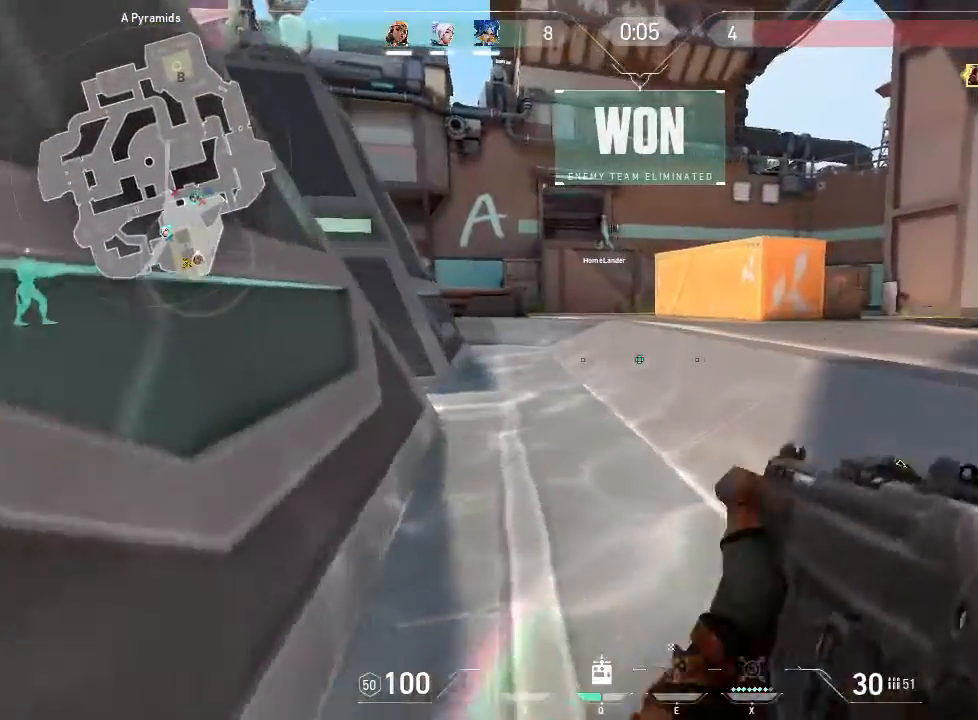
{"keys": ["w"], "mouse": [], "events": []}
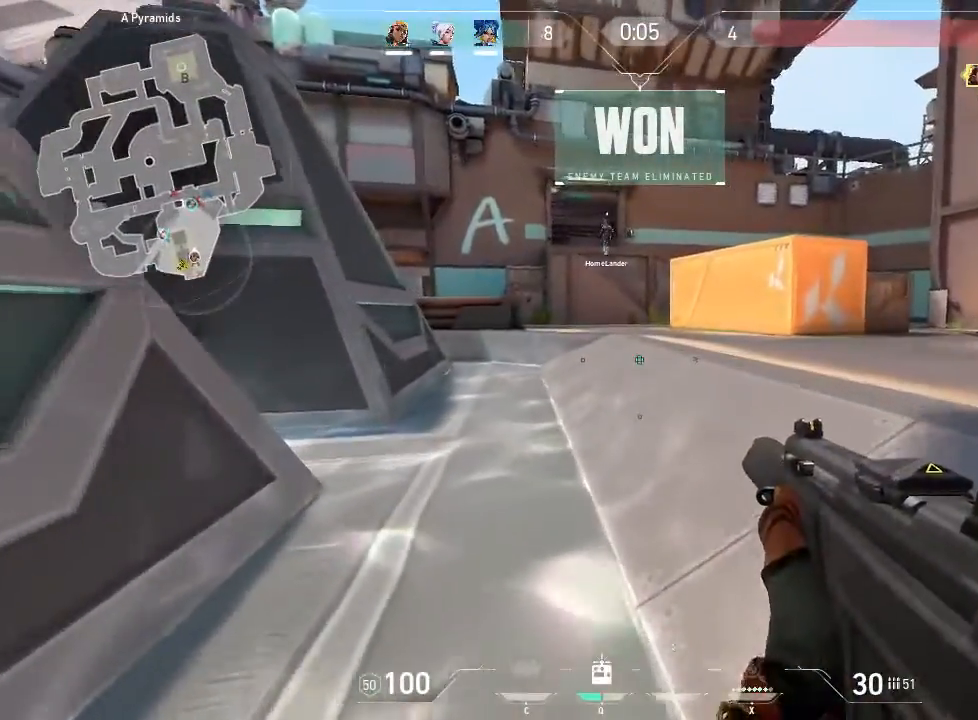
{"keys": ["w"], "mouse": [], "events": []}
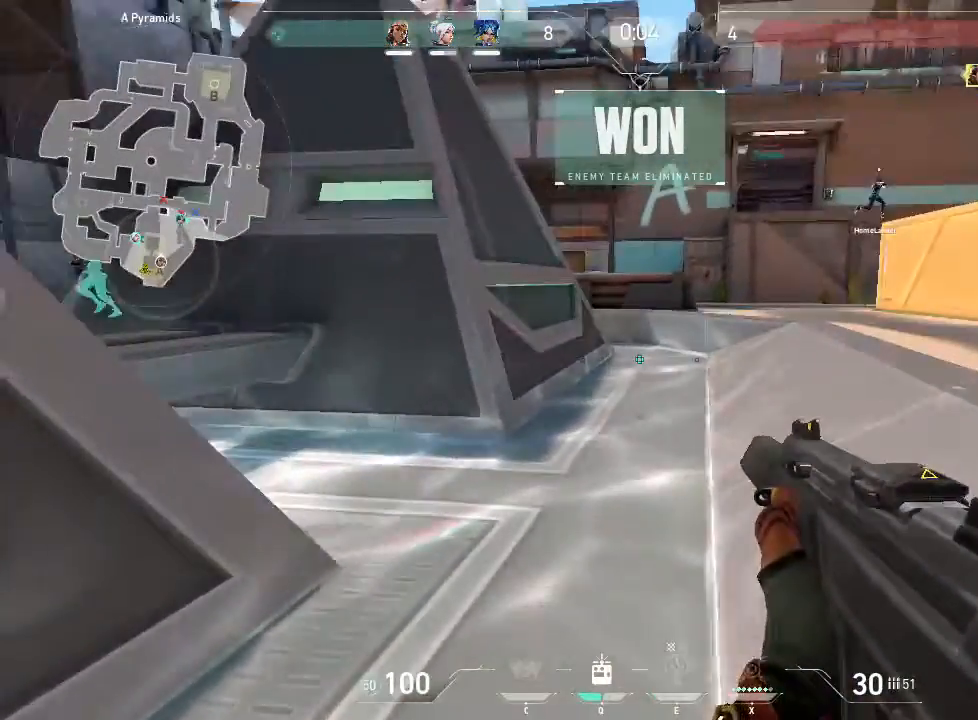
{"keys": ["w"], "mouse": [], "events": []}
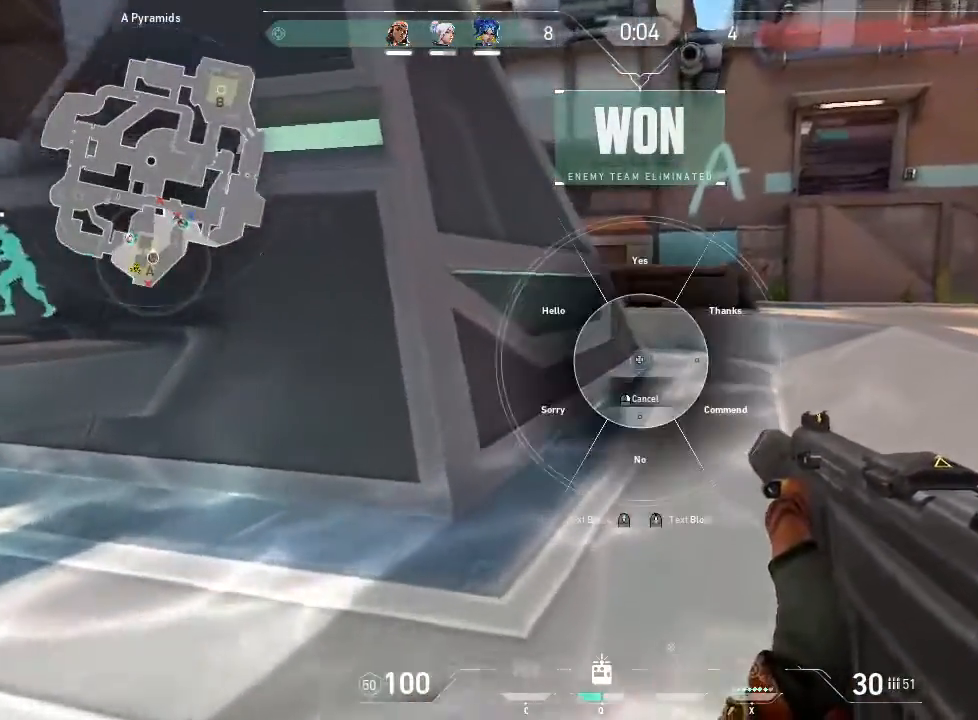
{"keys": ["w"], "mouse": [], "events": []}
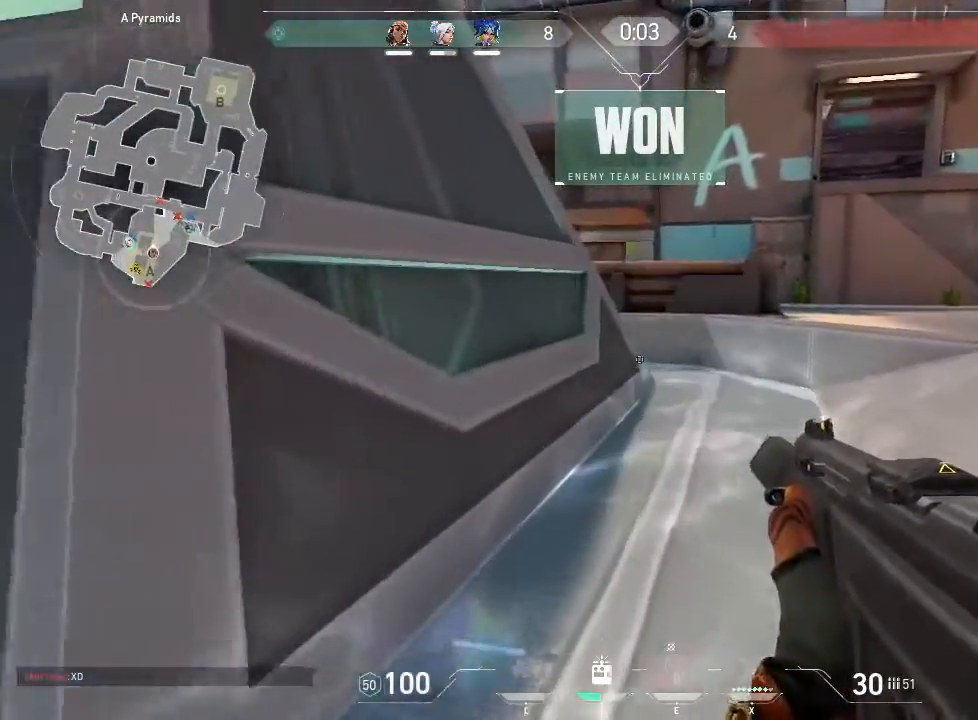
{"keys": ["w"], "mouse": [], "events": []}
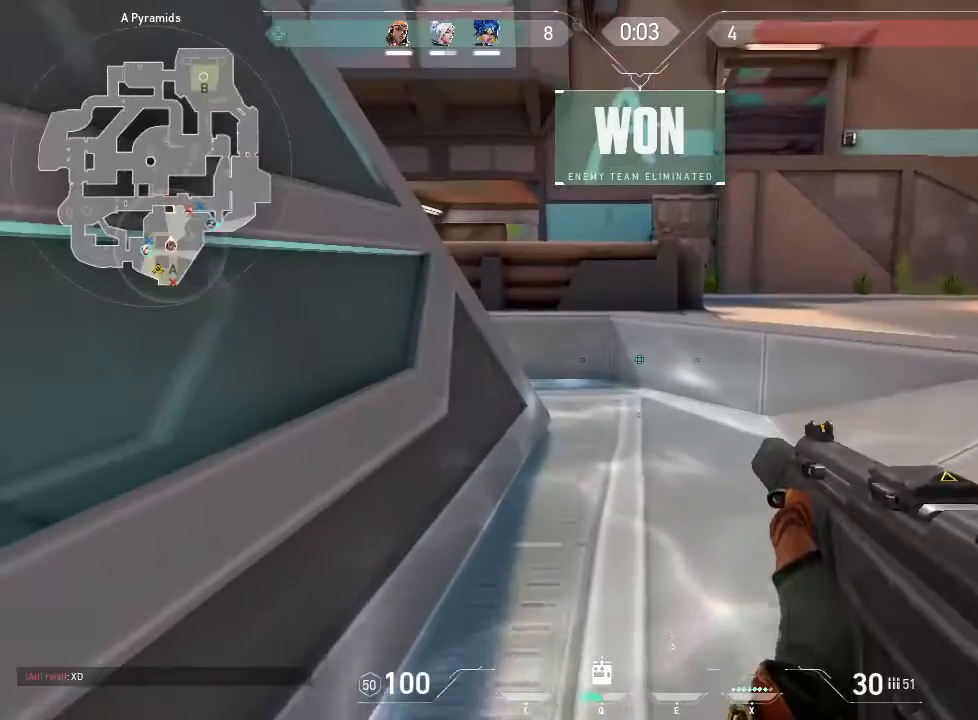
{"keys": ["w"], "mouse": [], "events": []}
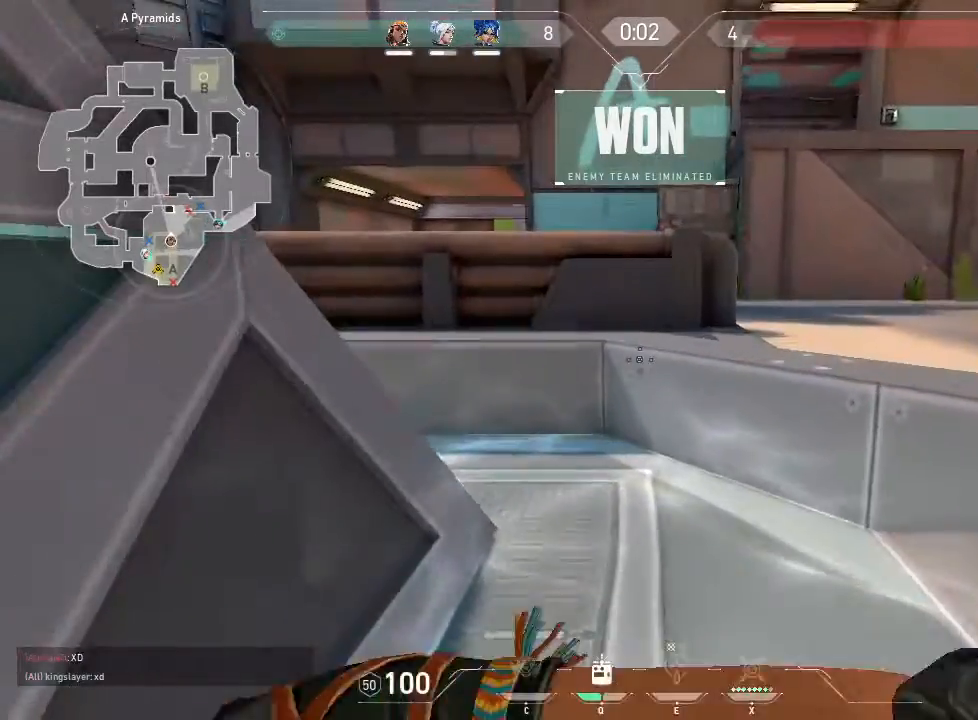
{"keys": ["w"], "mouse": [], "events": [[350, "space", "down"], [483, "space", "up"]]}
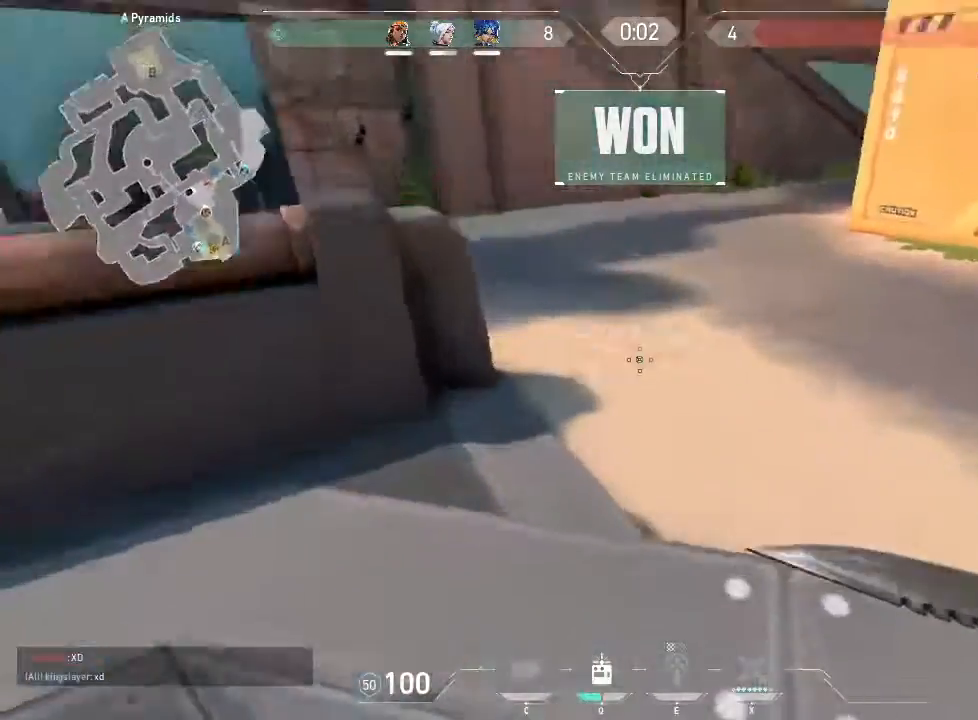
{"keys": ["t", "w"], "mouse": [], "events": [[467, "t", "down"]]}
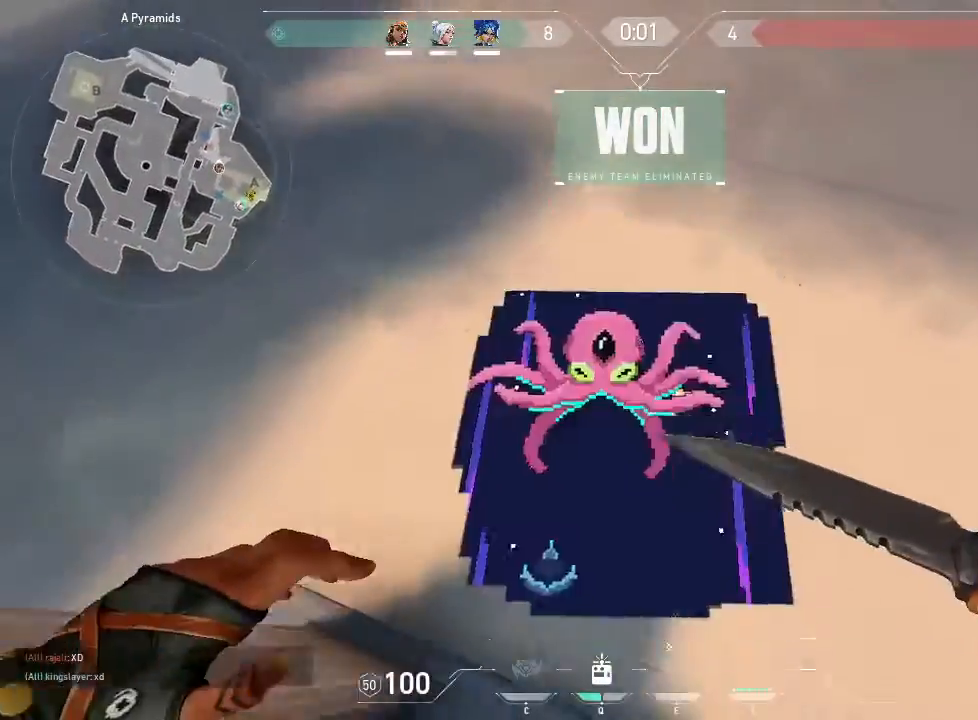
{"keys": ["w"], "mouse": [], "events": [[83, "t", "up"]]}
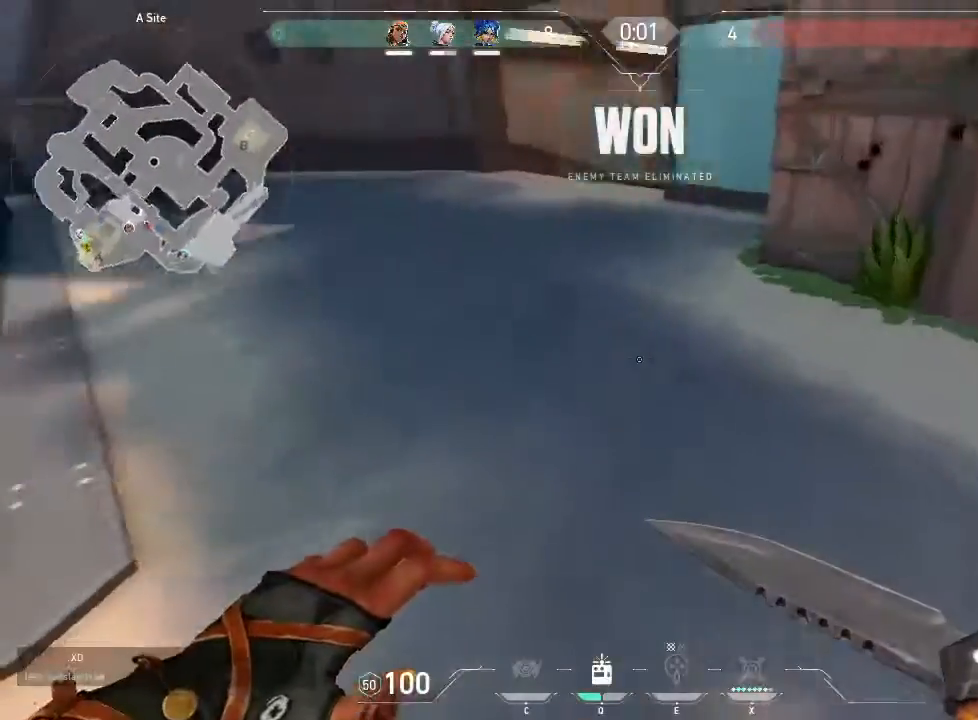
{"keys": ["w"], "mouse": [], "events": []}
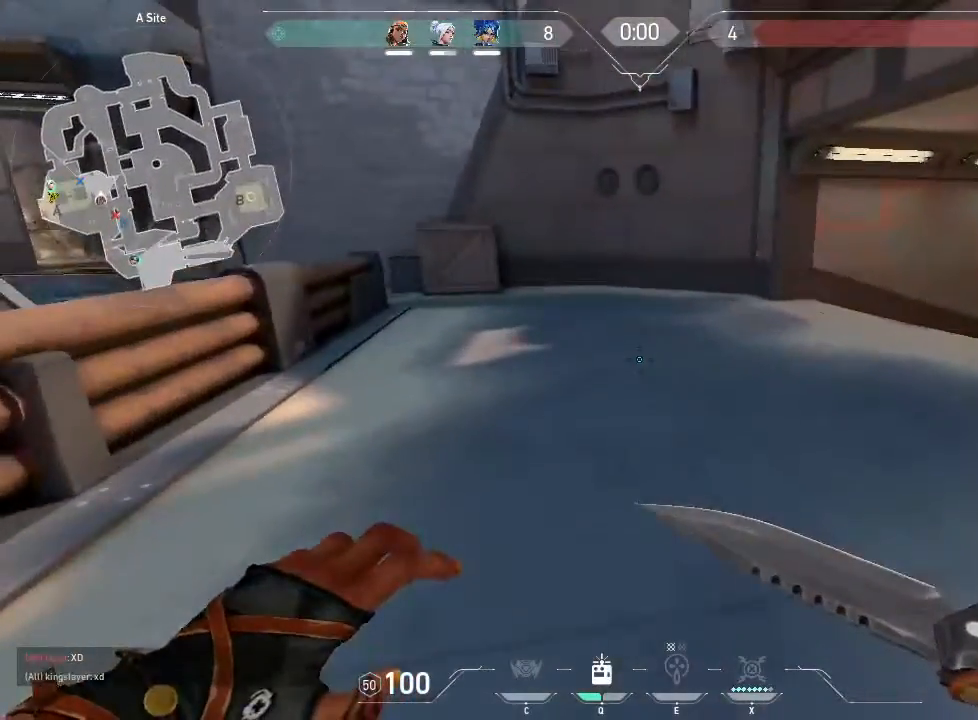
{"keys": ["w"], "mouse": [], "events": []}
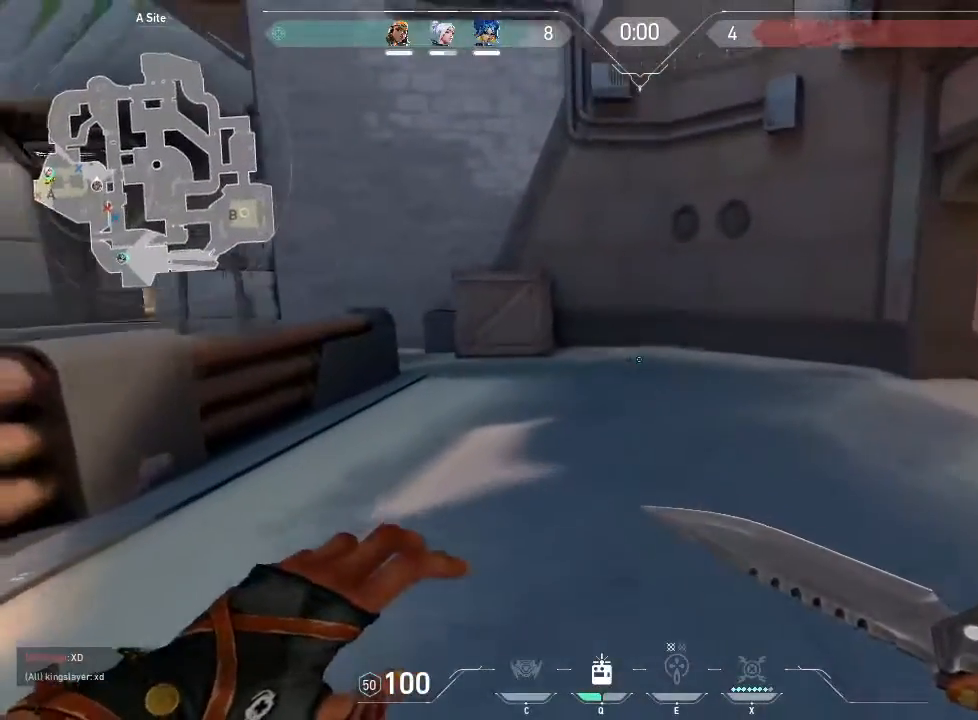
{"keys": [], "mouse": [], "events": [[483, "w", "up"]]}
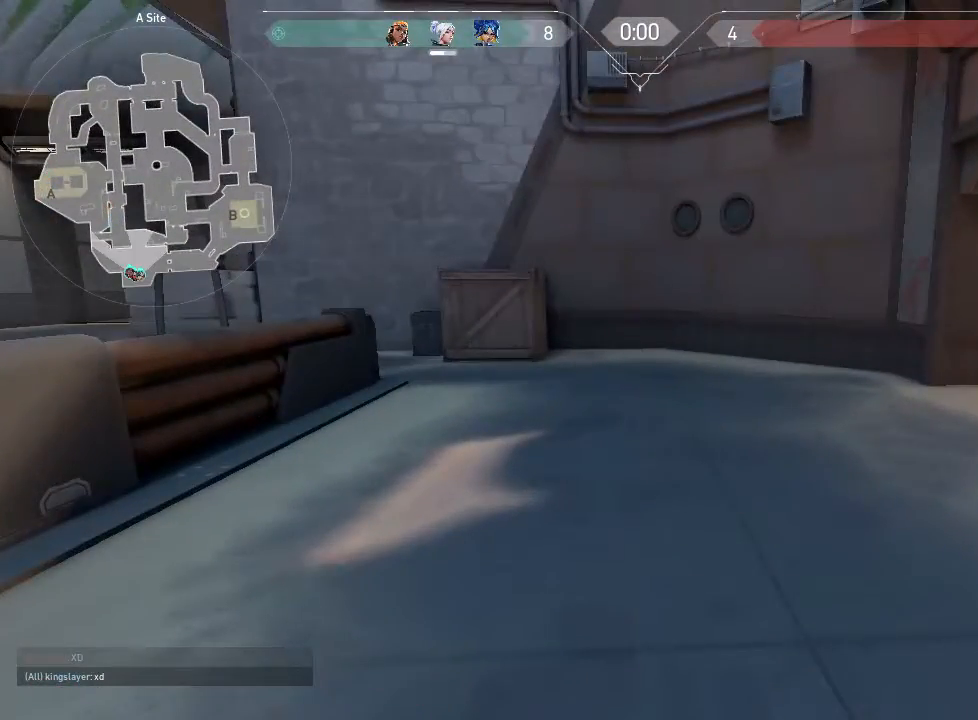
{"keys": [], "mouse": [], "events": []}
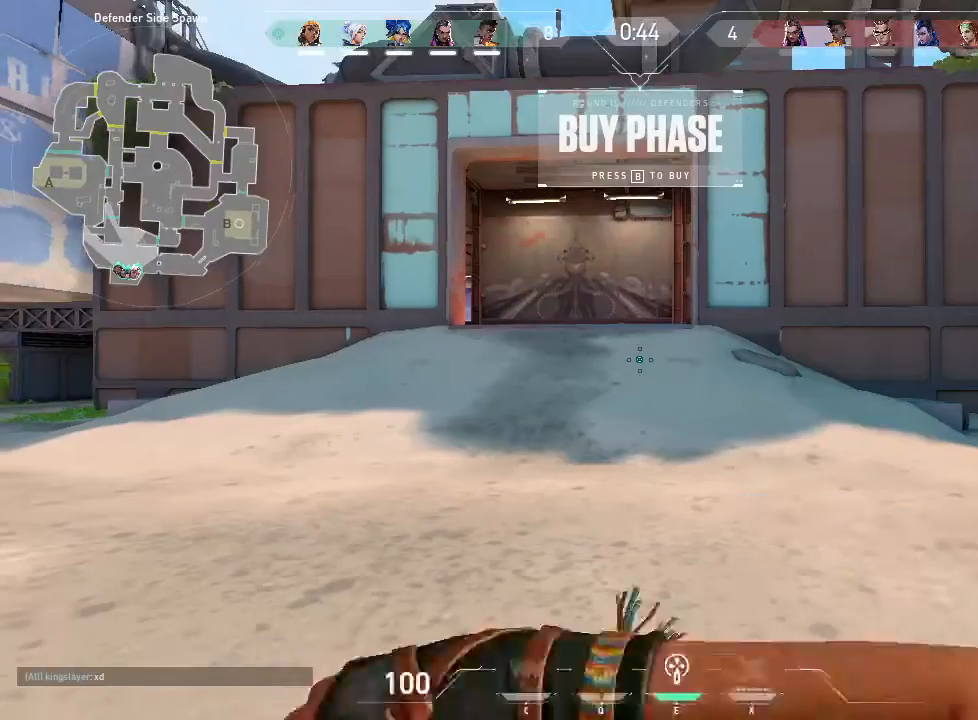
{"keys": [], "mouse": [], "events": []}
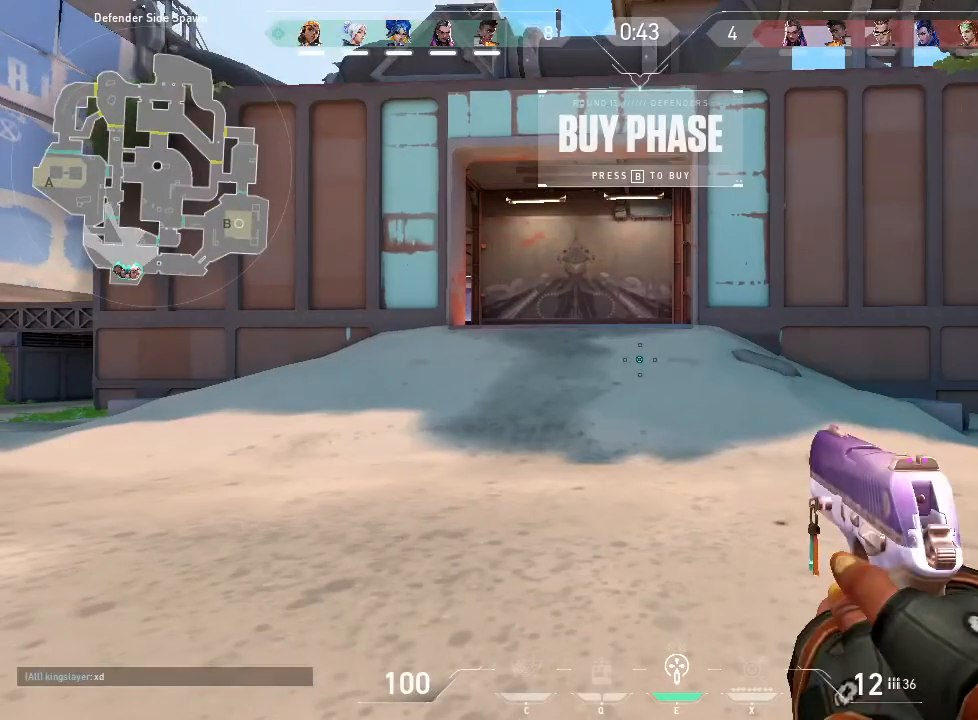
{"keys": [], "mouse": [], "events": []}
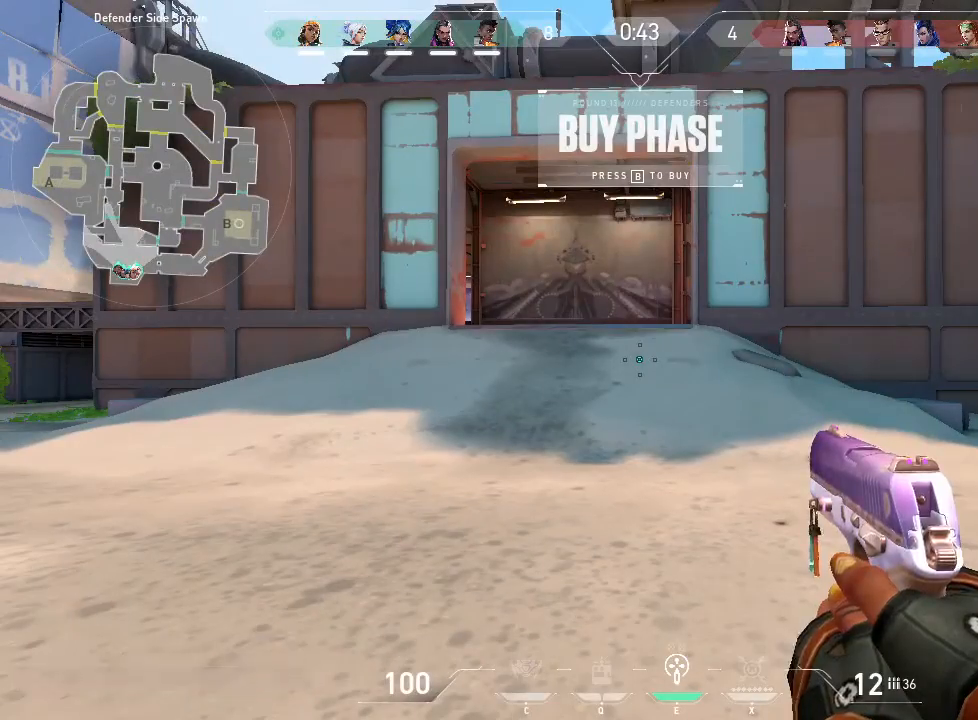
{"keys": ["tab"], "mouse": [], "events": [[500, "tab", "down"]]}
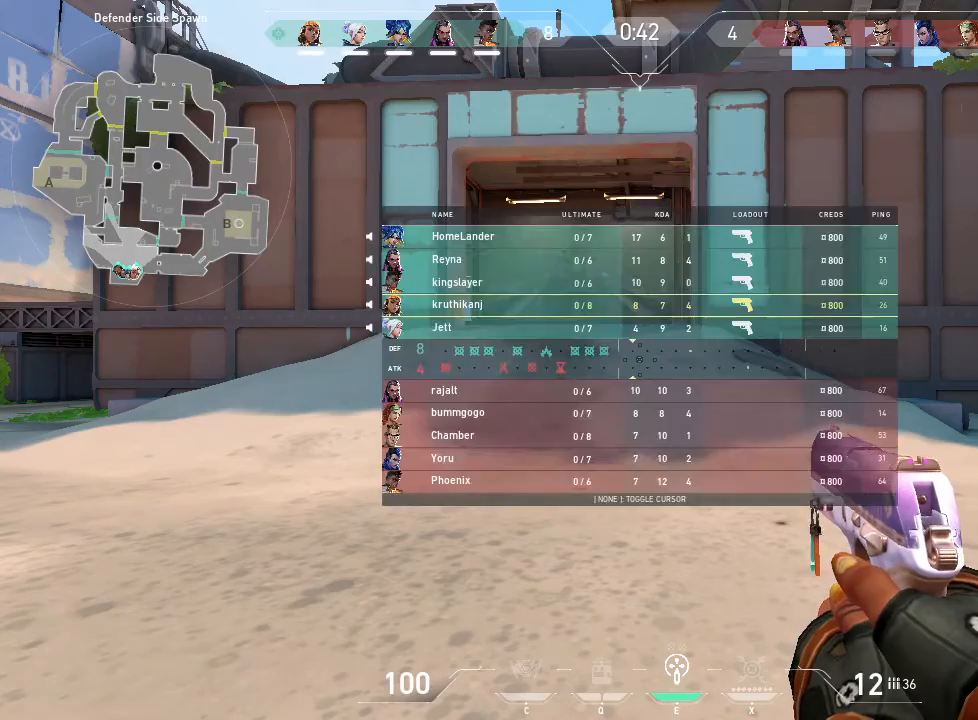
{"keys": ["tab"], "mouse": [], "events": []}
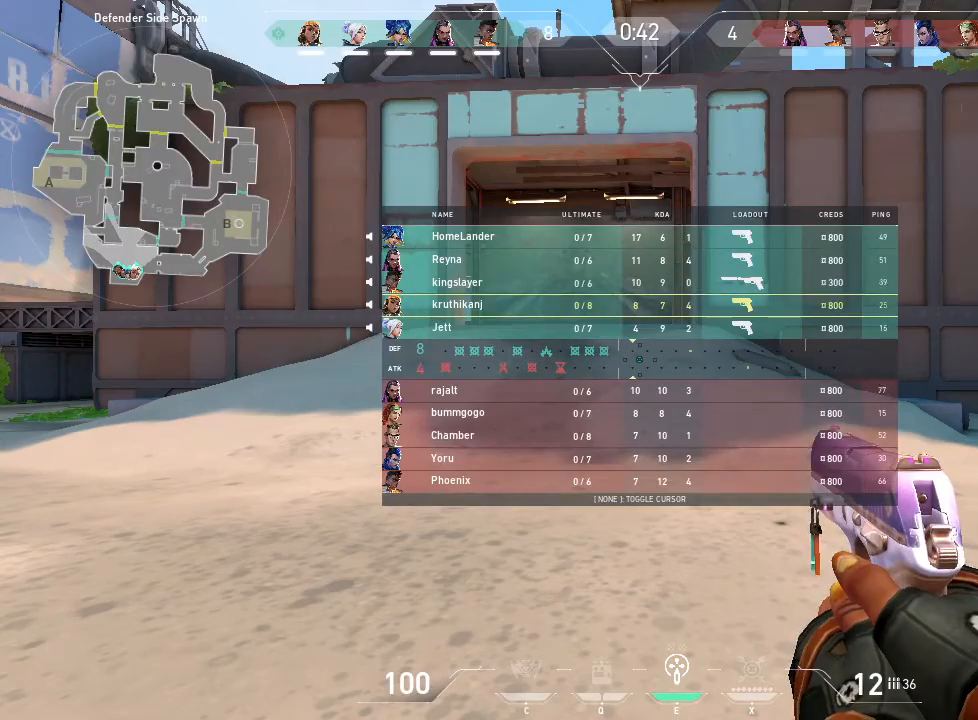
{"keys": ["tab"], "mouse": [], "events": []}
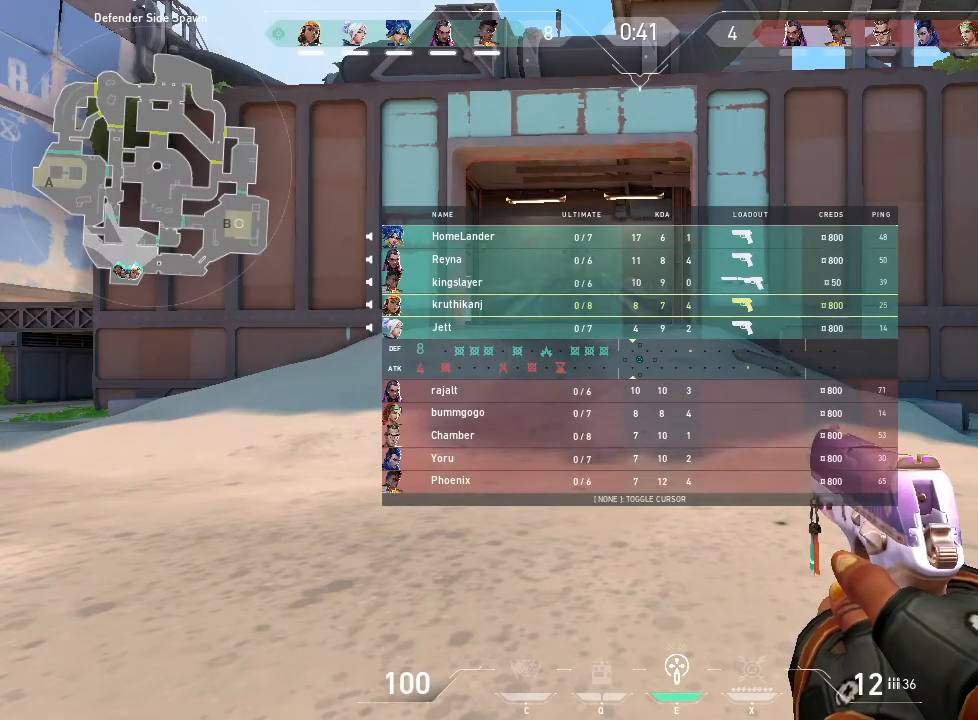
{"keys": [], "mouse": [], "events": [[167, "tab", "up"]]}
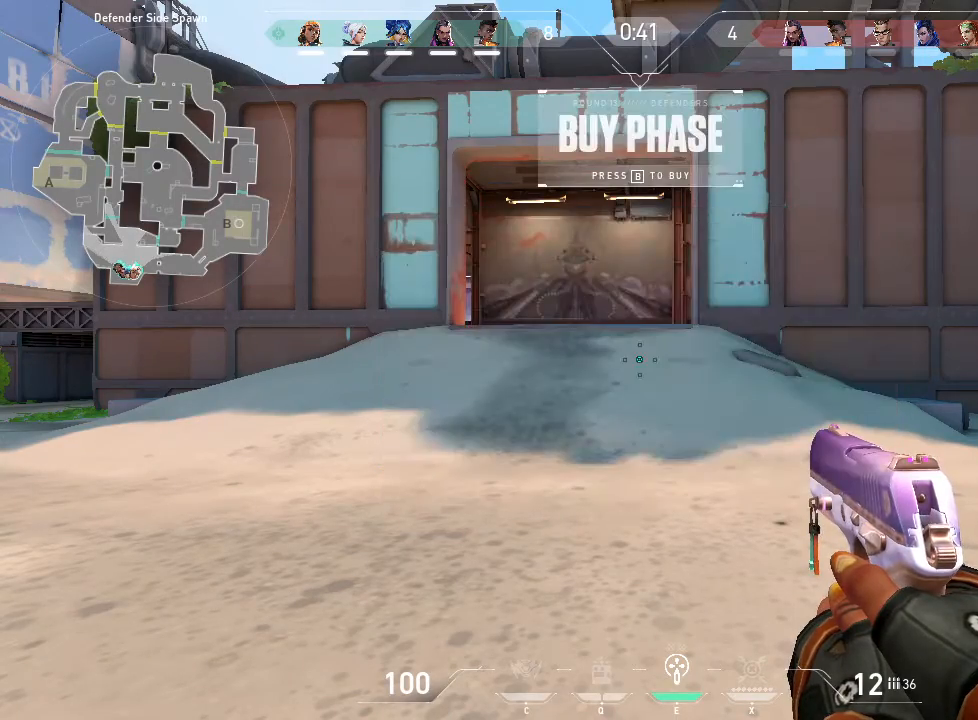
{"keys": [], "mouse": [], "events": []}
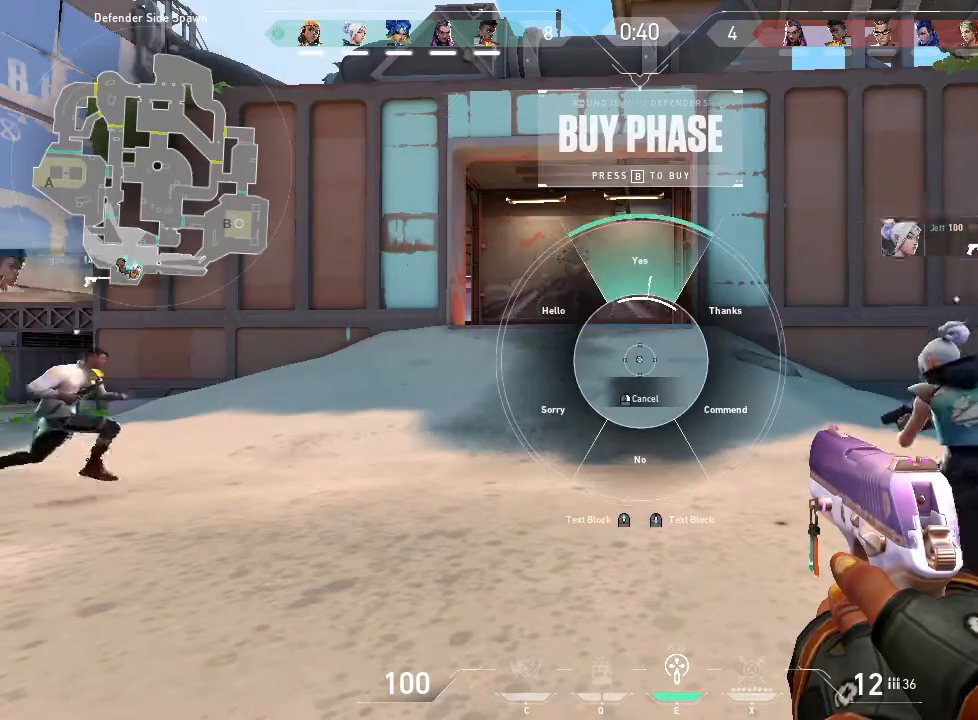
{"keys": [], "mouse": [], "events": []}
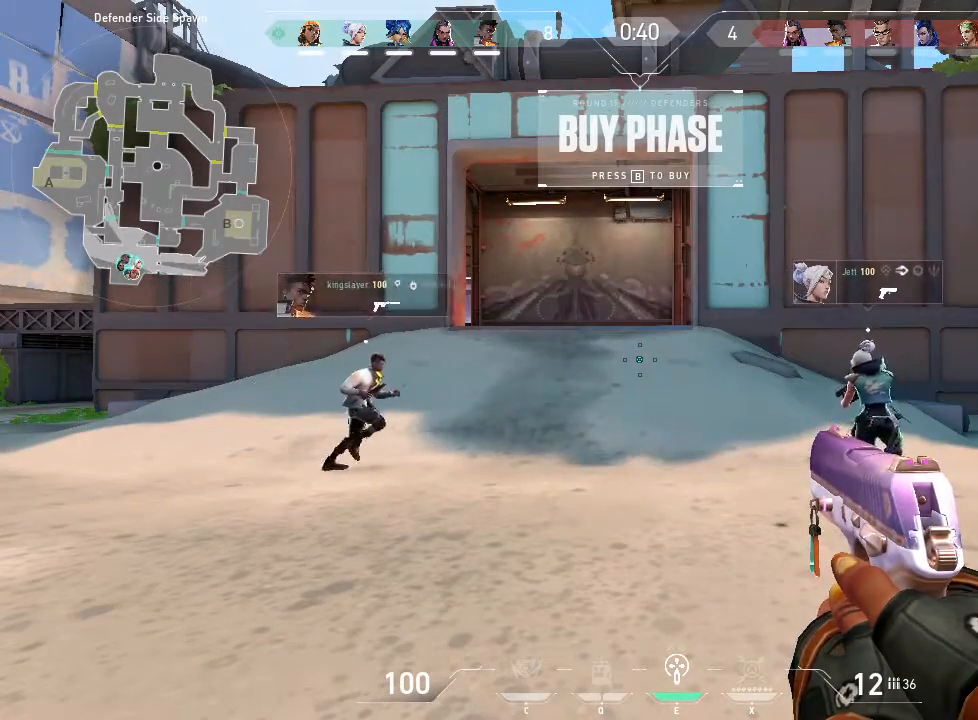
{"keys": [], "mouse": [], "events": []}
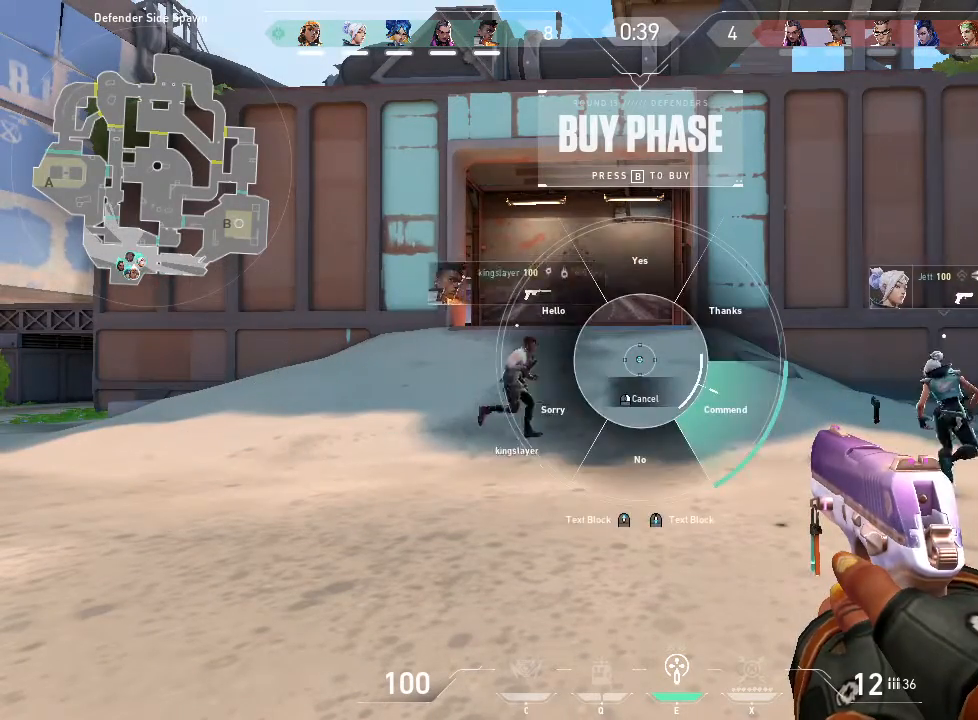
{"keys": [], "mouse": [], "events": []}
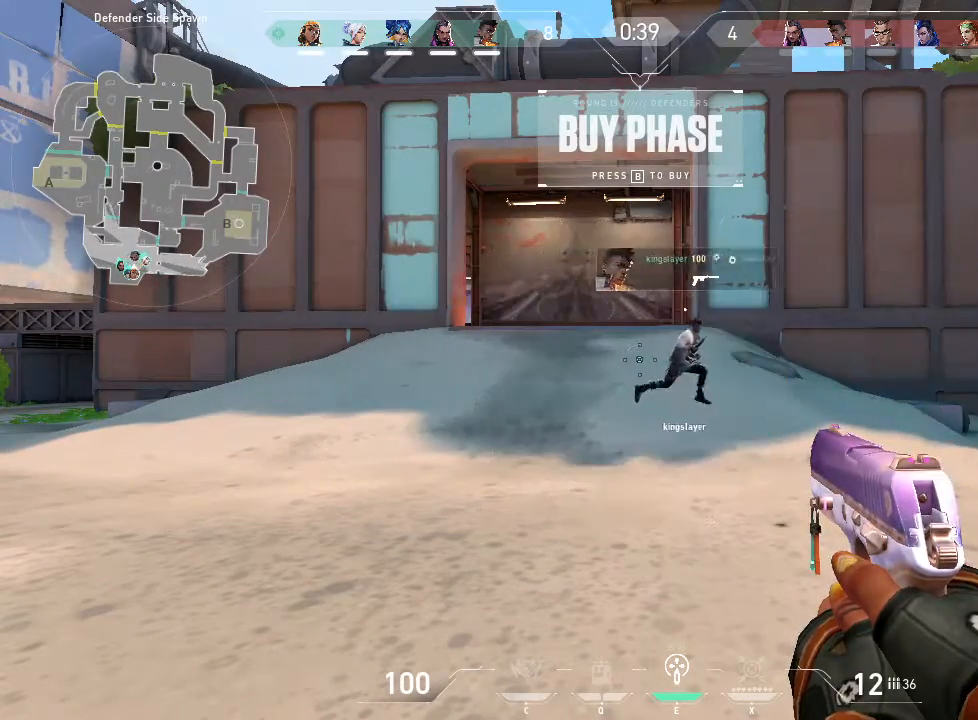
{"keys": [], "mouse": [], "events": []}
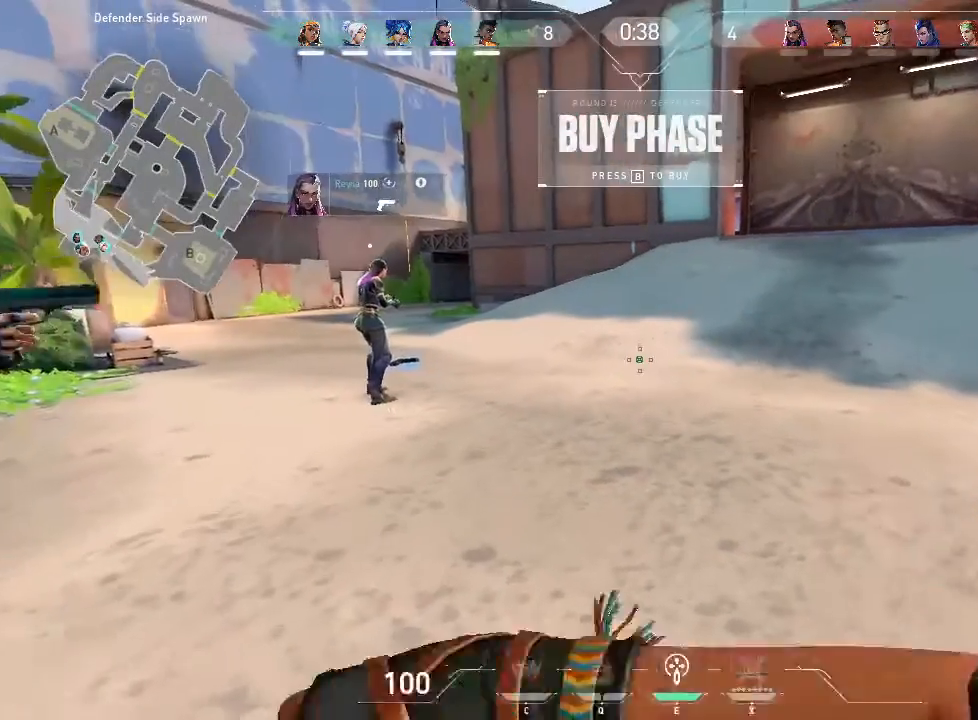
{"keys": ["w"], "mouse": [], "events": [[50, "w", "down"], [367, "t", "down"], [467, "t", "up"]]}
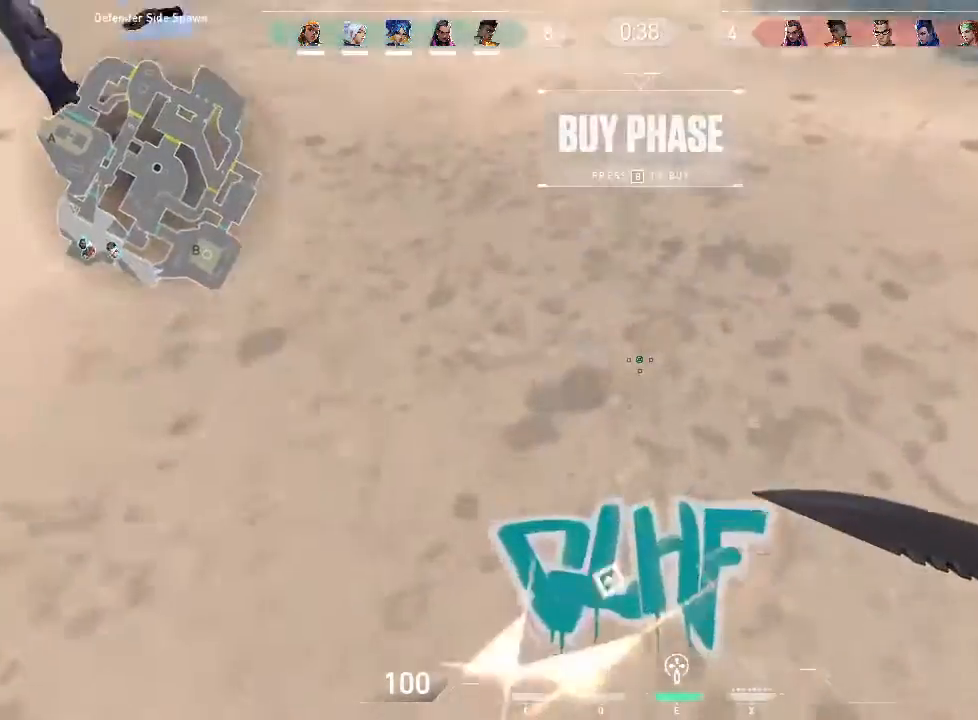
{"keys": ["w"], "mouse": []}
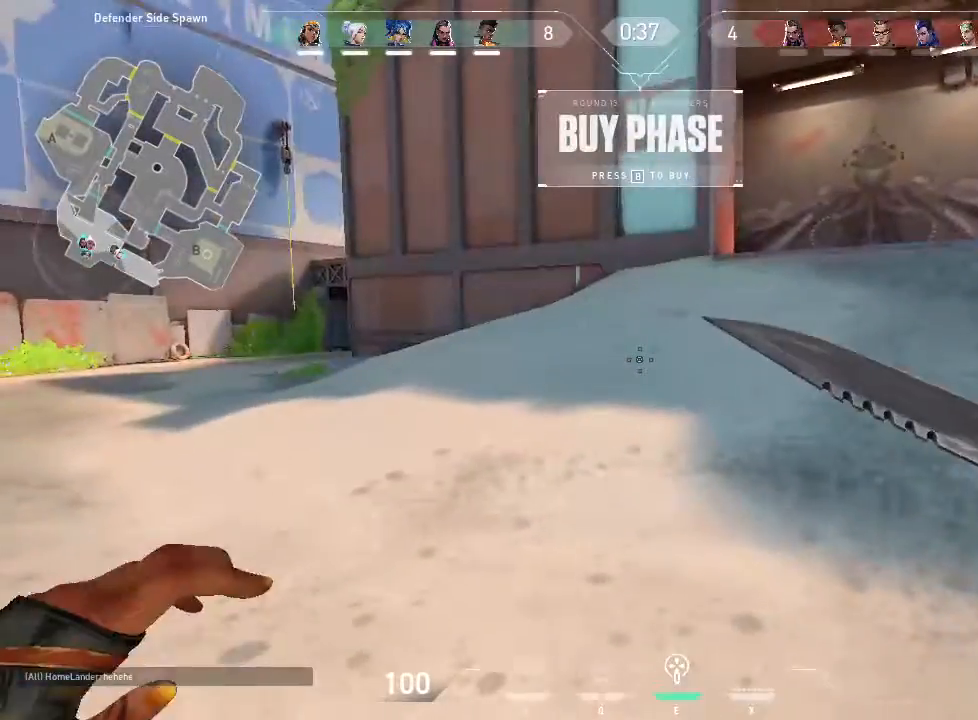
{"keys": ["w"], "mouse": [], "events": []}
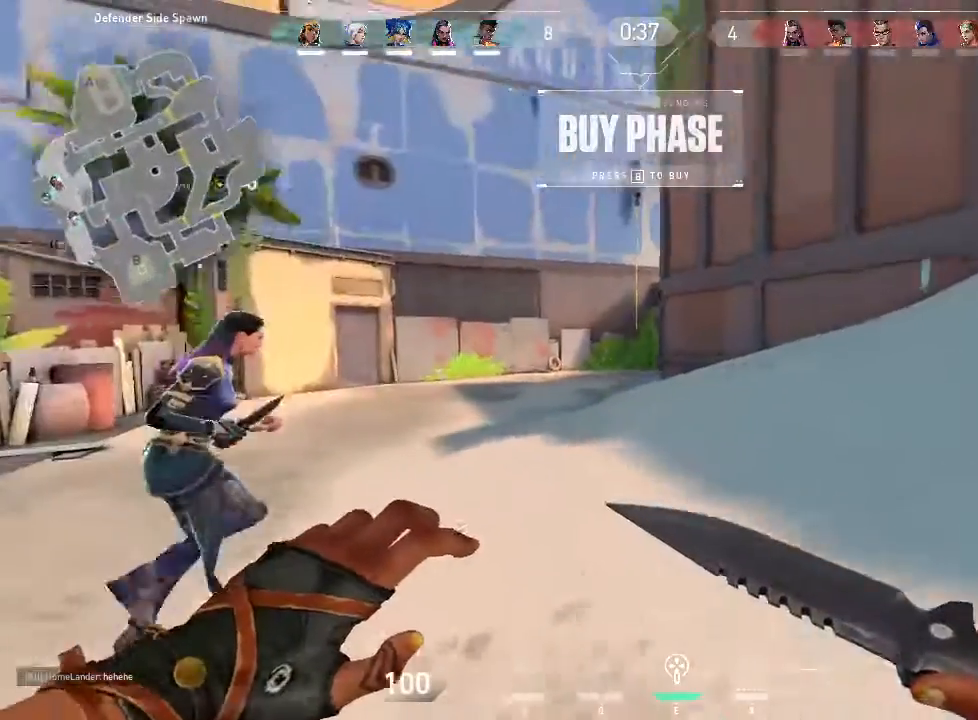
{"keys": ["w"], "mouse": [], "events": []}
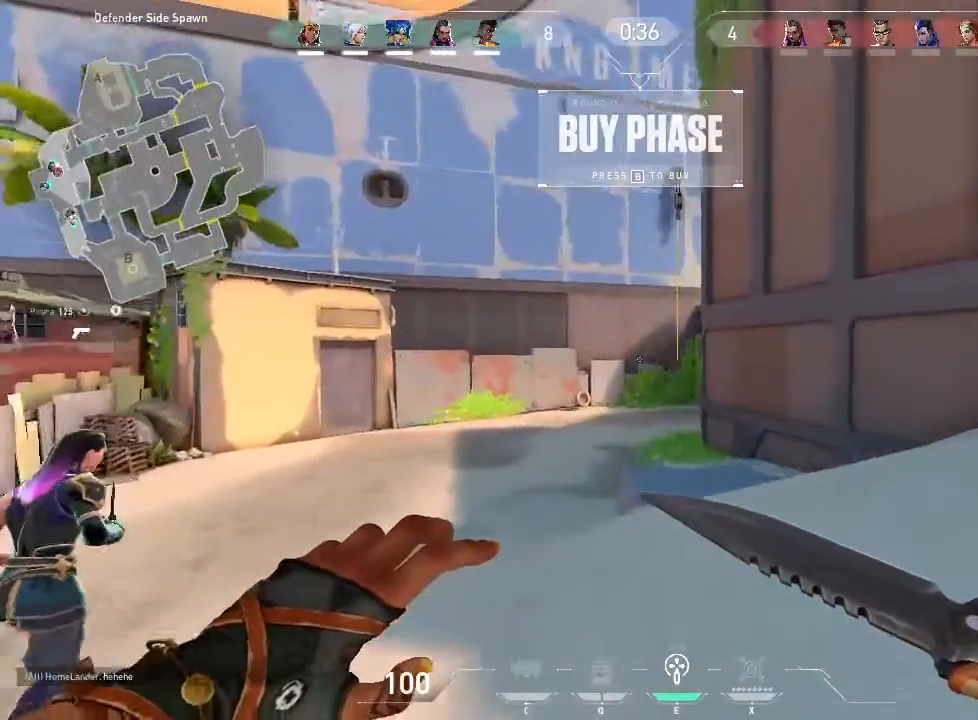
{"keys": [], "mouse": [], "events": [[333, "w", "up"]]}